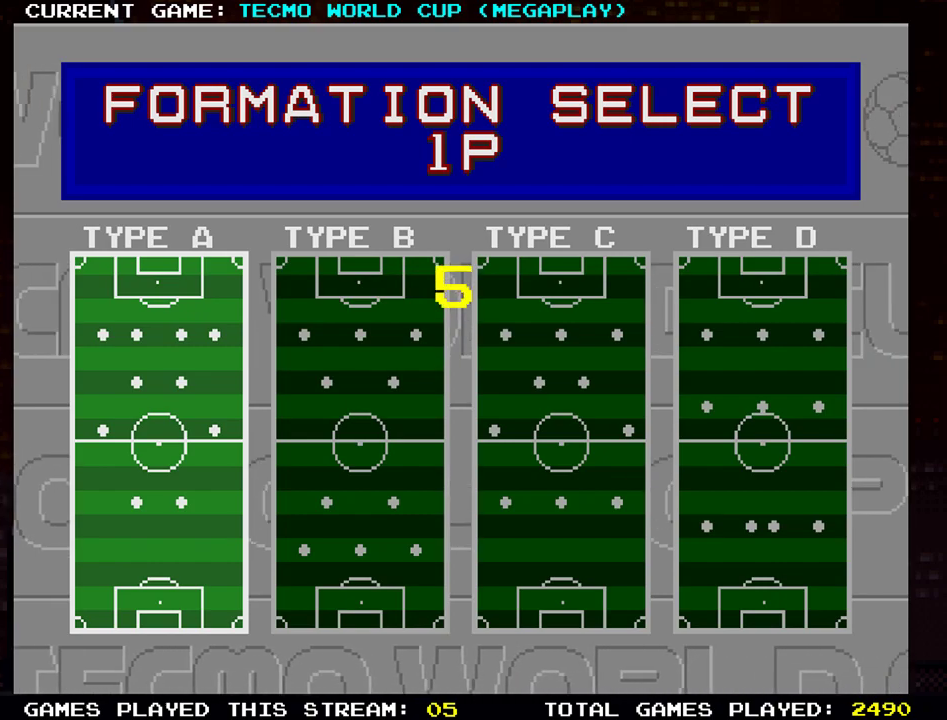
Gameplay with a controller (arcade stick); each line is a JSON object with the inputs held at the frame after it. "events" lists button and stick changes between this image and that frame as [ms after this image, input, new state], when the widget could be followed in between. Not read: L3 R3.
{"buttons": [], "left_stick": "center", "events": [[183, "left_stick", "right"], [350, "left_stick", "center"]]}
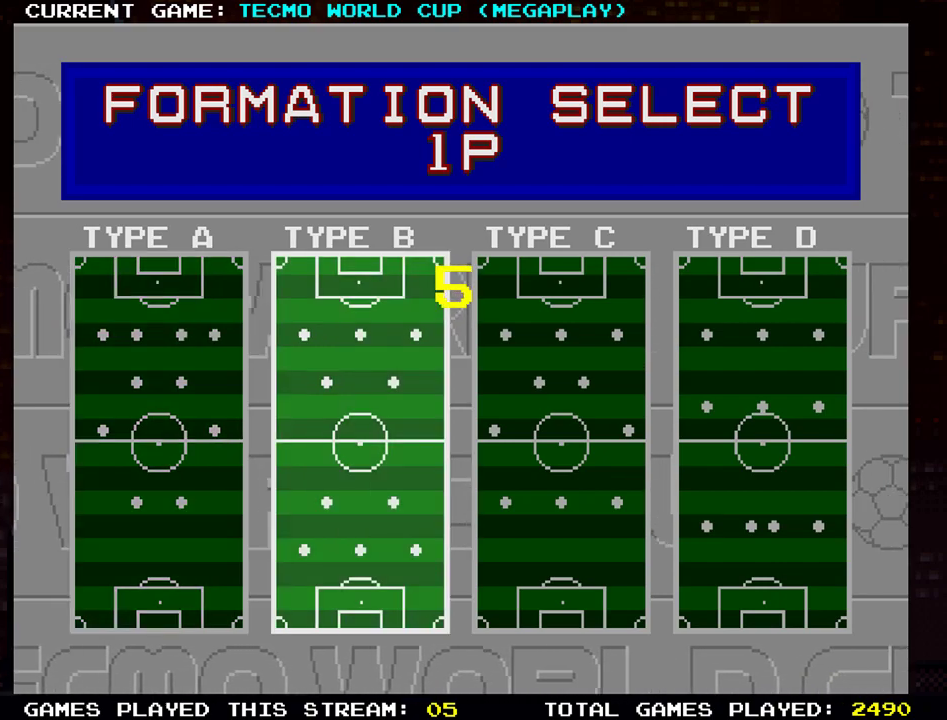
{"buttons": [], "left_stick": "center", "events": []}
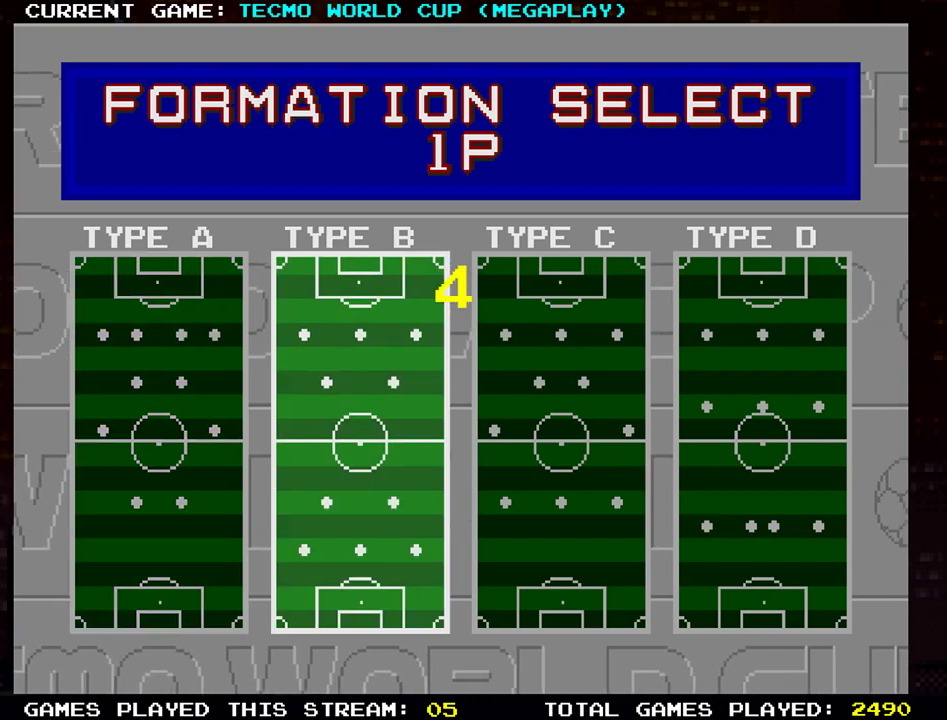
{"buttons": [], "left_stick": "center", "events": [[166, "left_stick", "right"], [333, "left_stick", "center"]]}
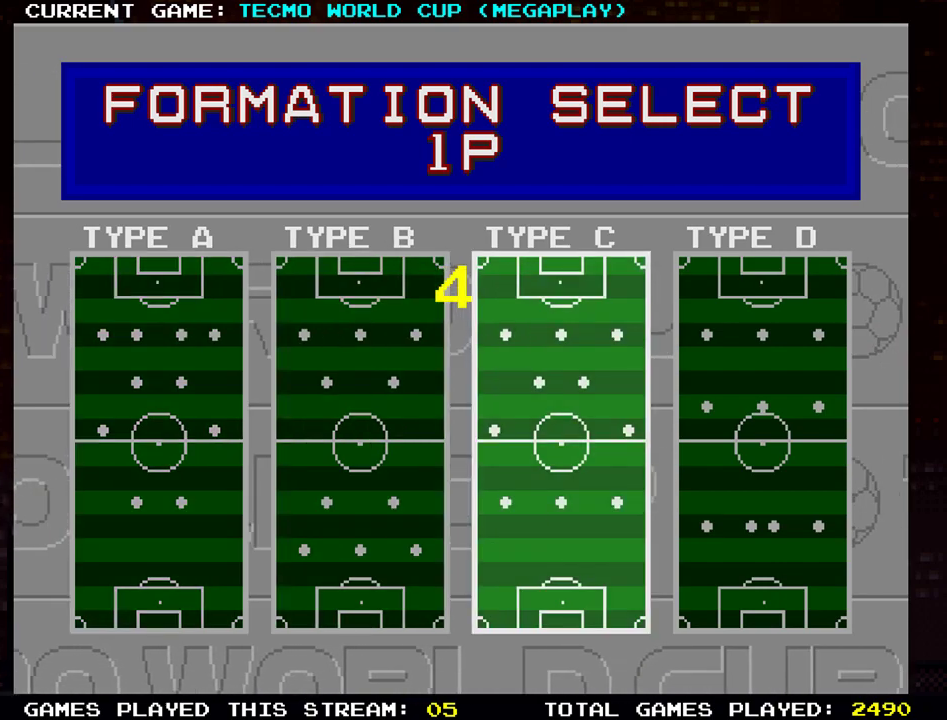
{"buttons": [], "left_stick": "center", "events": []}
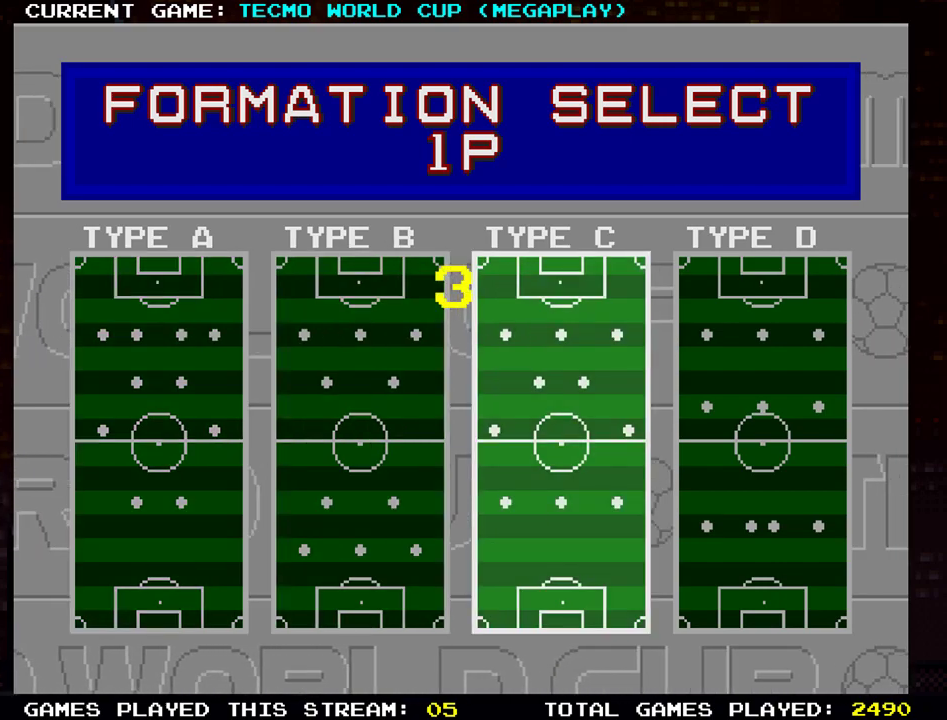
{"buttons": ["SQUARE"], "left_stick": "center", "events": [[450, "SQUARE", "down"]]}
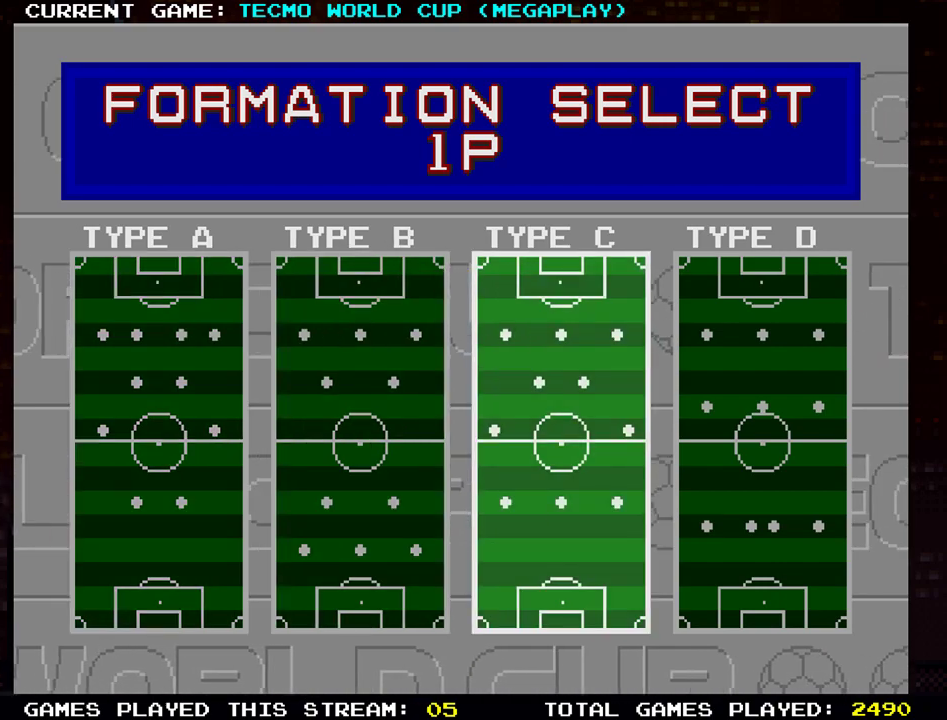
{"buttons": [], "left_stick": "center", "events": [[84, "SQUARE", "up"]]}